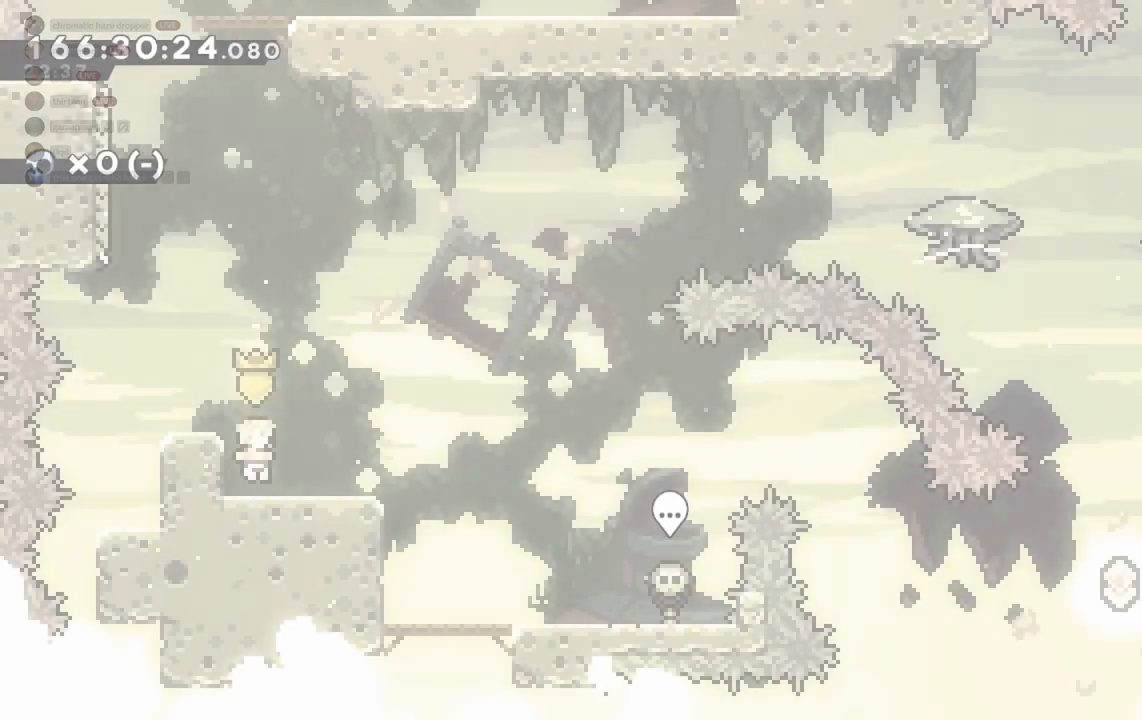
Gameplay with keyboard; each line is a JSON object with the keys held at the frame after it. "events" lists presses ("down") and releases ("up") of "a", "d", "dash", "demo", "grab", "jump", "jump2", "s" and "w" between this image and that frame as [ms after this image, input, new state], when the widget could be followed in between. No other keys are recorded. Mouse input is not recorded. Key names are as the overlay labels them; some are game actions (e.g. jump) rather than physical keys.
{"keys": ["jump2"], "events": [[500, "jump2", "down"]]}
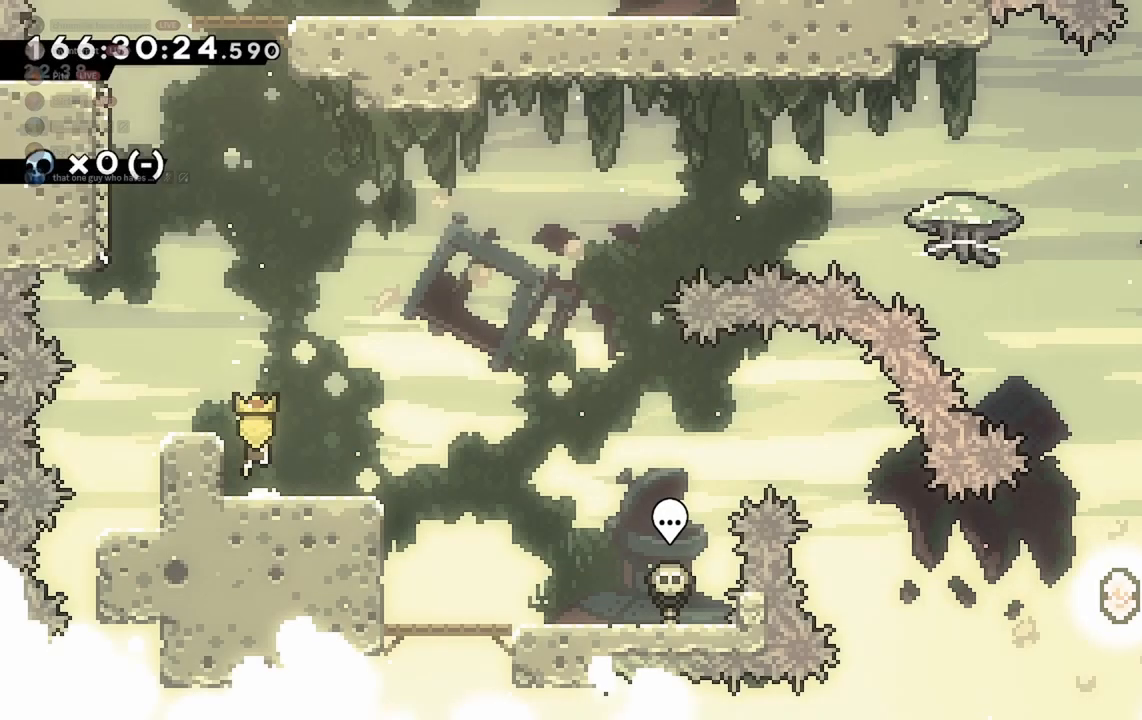
{"keys": ["jump2"], "events": [[67, "a", "down"], [133, "jump2", "up"], [233, "a", "up"], [433, "jump2", "down"]]}
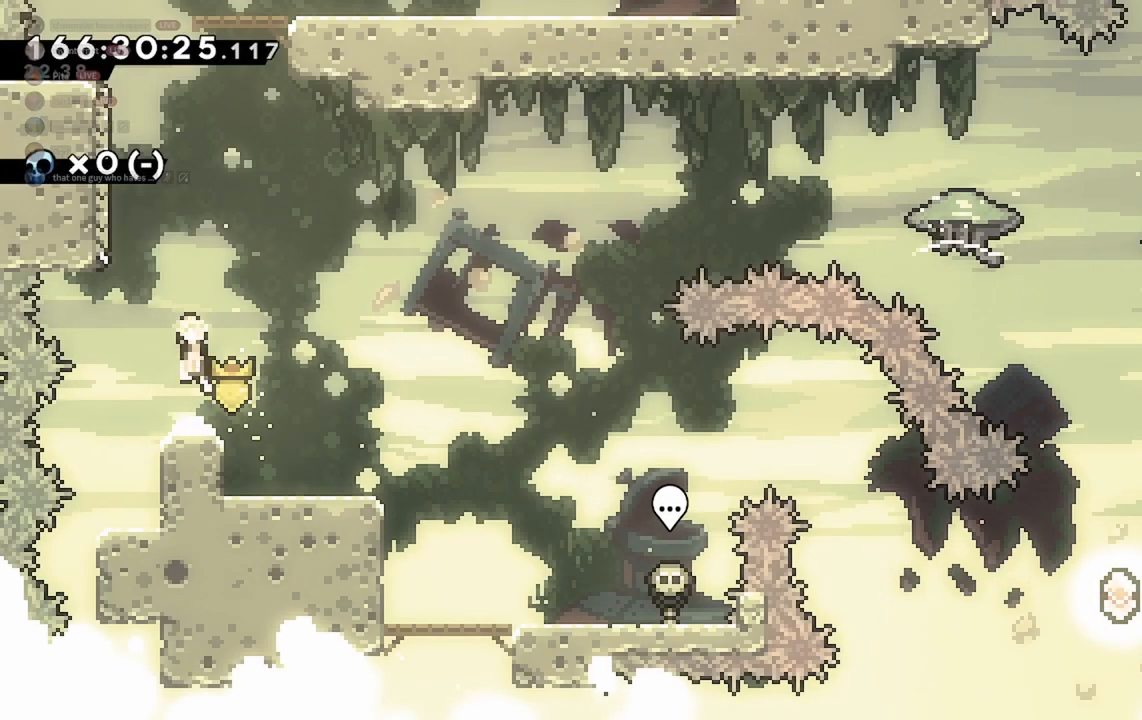
{"keys": ["a"], "events": [[33, "a", "down"], [167, "w", "down"], [200, "a", "up"], [233, "jump2", "up"], [300, "dash", "down"], [433, "dash", "up"], [500, "a", "down"], [500, "w", "up"]]}
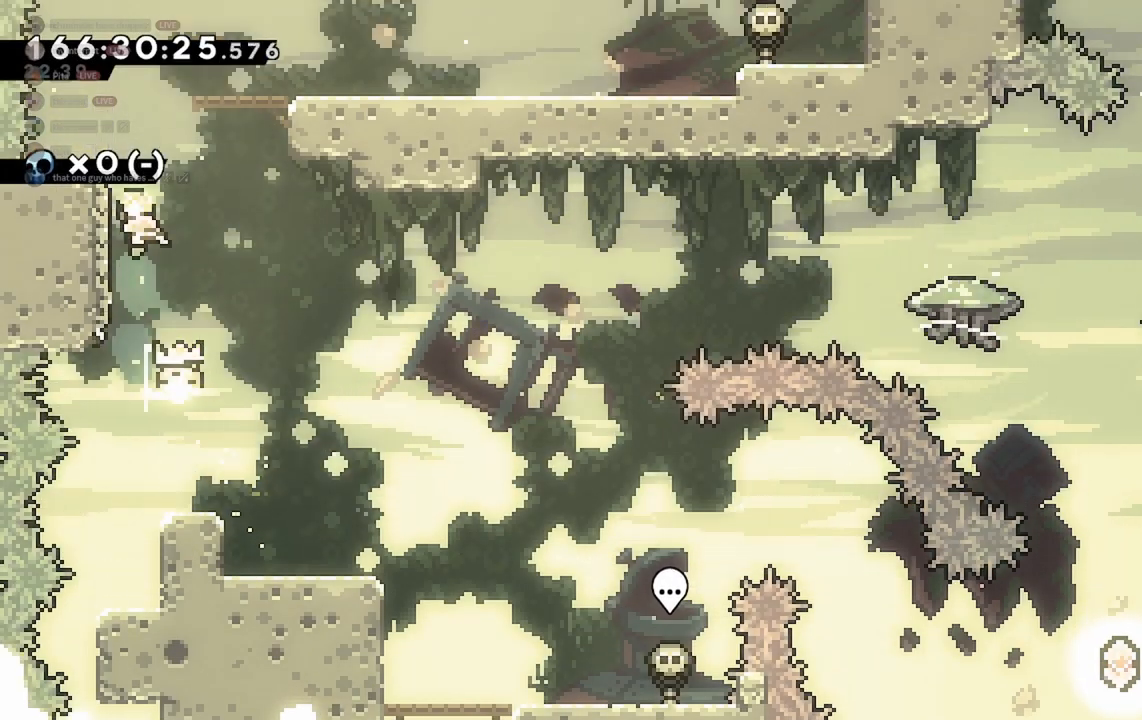
{"keys": ["d", "grab", "jump2"], "events": [[200, "a", "up"], [233, "d", "down"], [233, "jump2", "down"], [333, "grab", "down"]]}
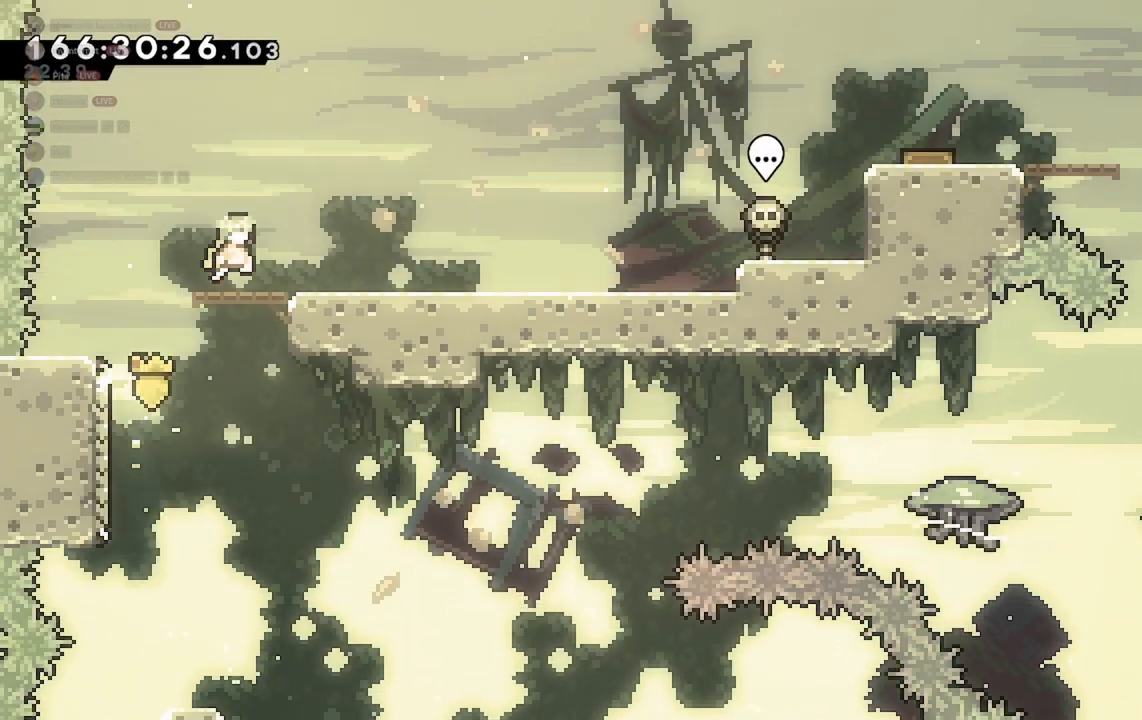
{"keys": ["d"], "events": [[267, "jump2", "up"], [367, "grab", "up"]]}
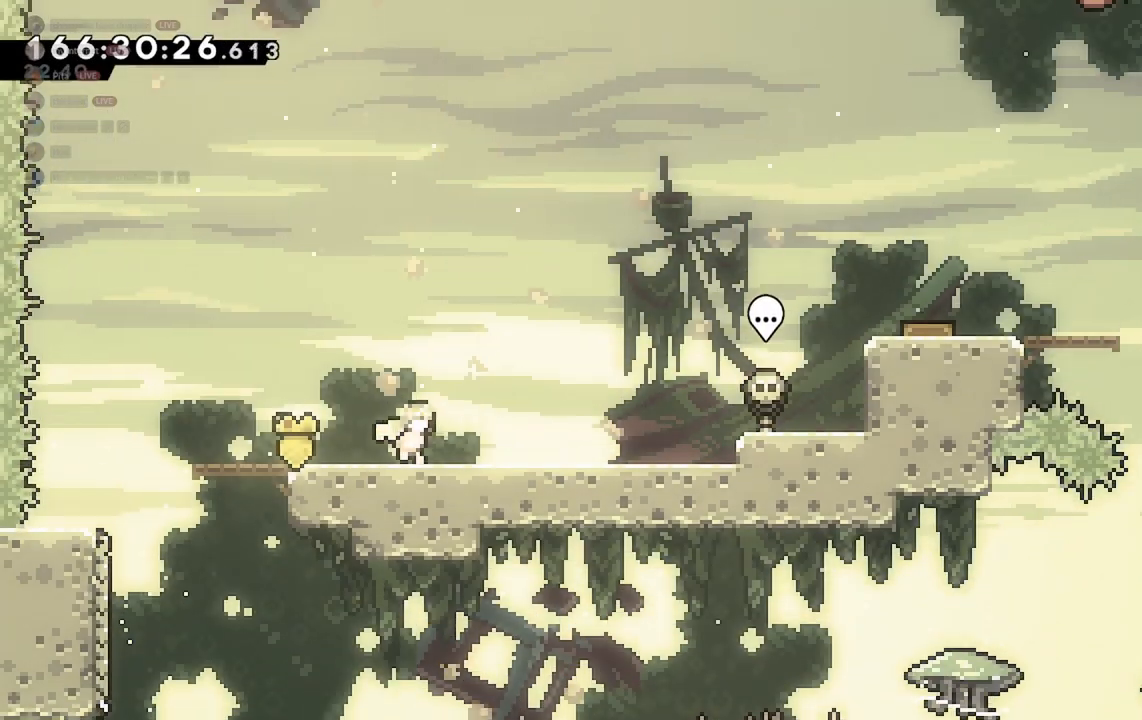
{"keys": ["d", "jump2"], "events": [[500, "jump2", "down"]]}
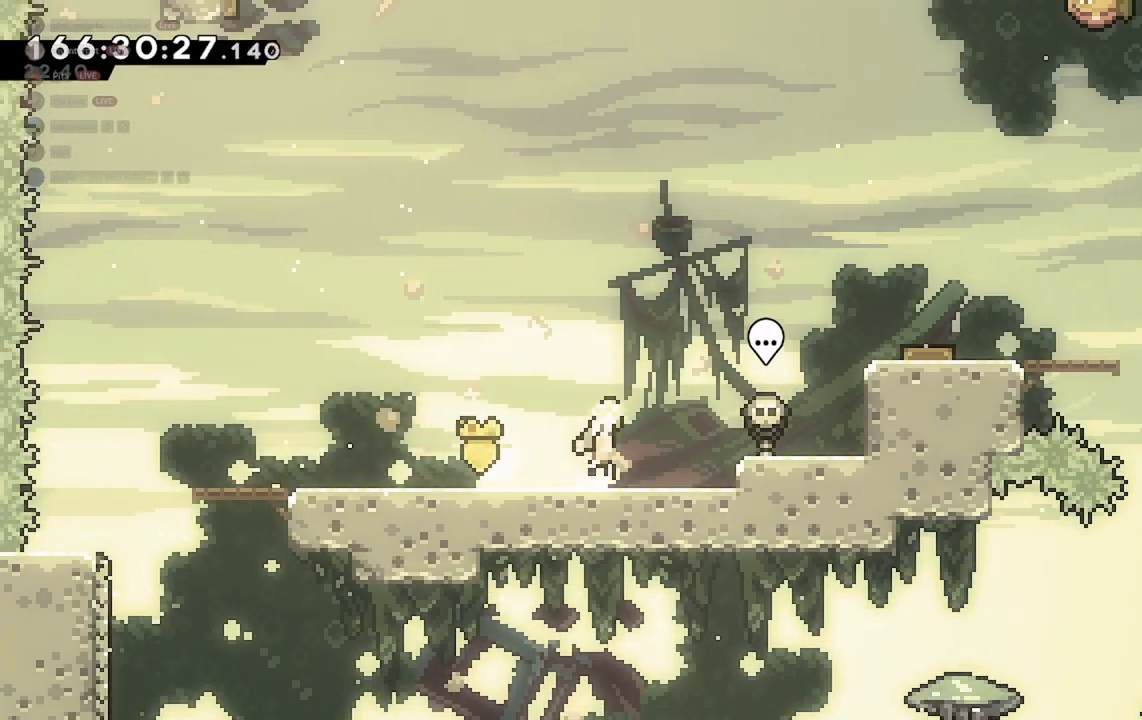
{"keys": ["d", "dash", "w"], "events": [[200, "w", "down"], [333, "jump2", "up"], [400, "dash", "down"]]}
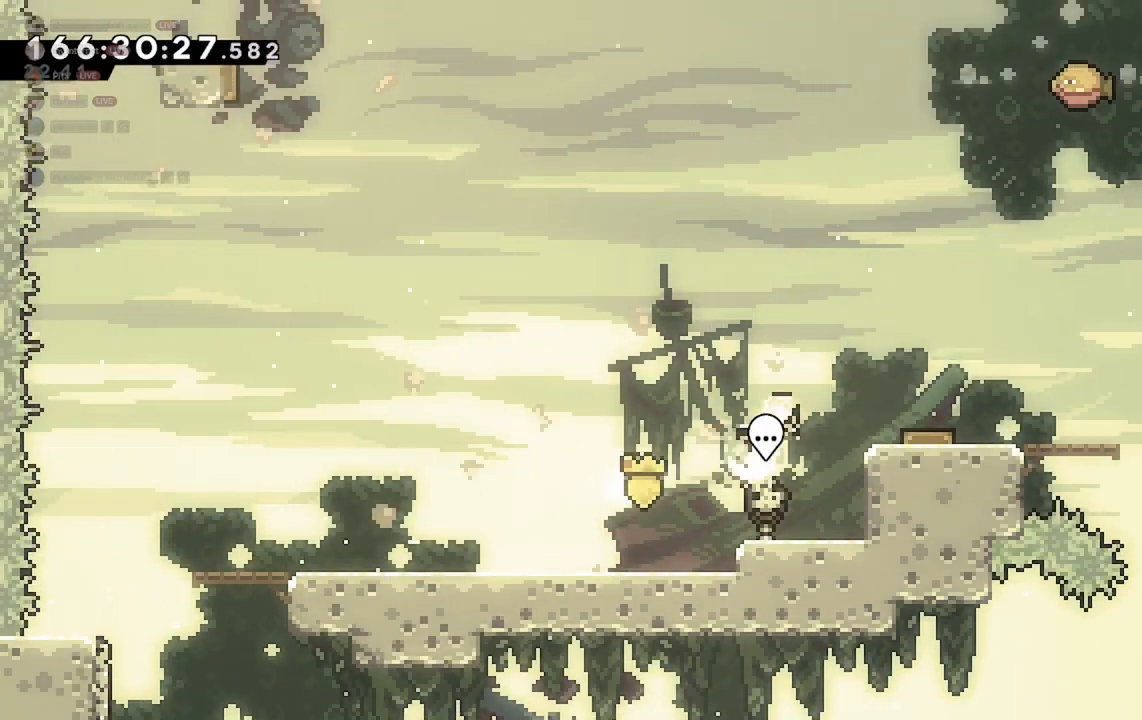
{"keys": ["d"], "events": [[33, "grab", "down"], [167, "w", "up"], [233, "dash", "up"], [467, "grab", "up"]]}
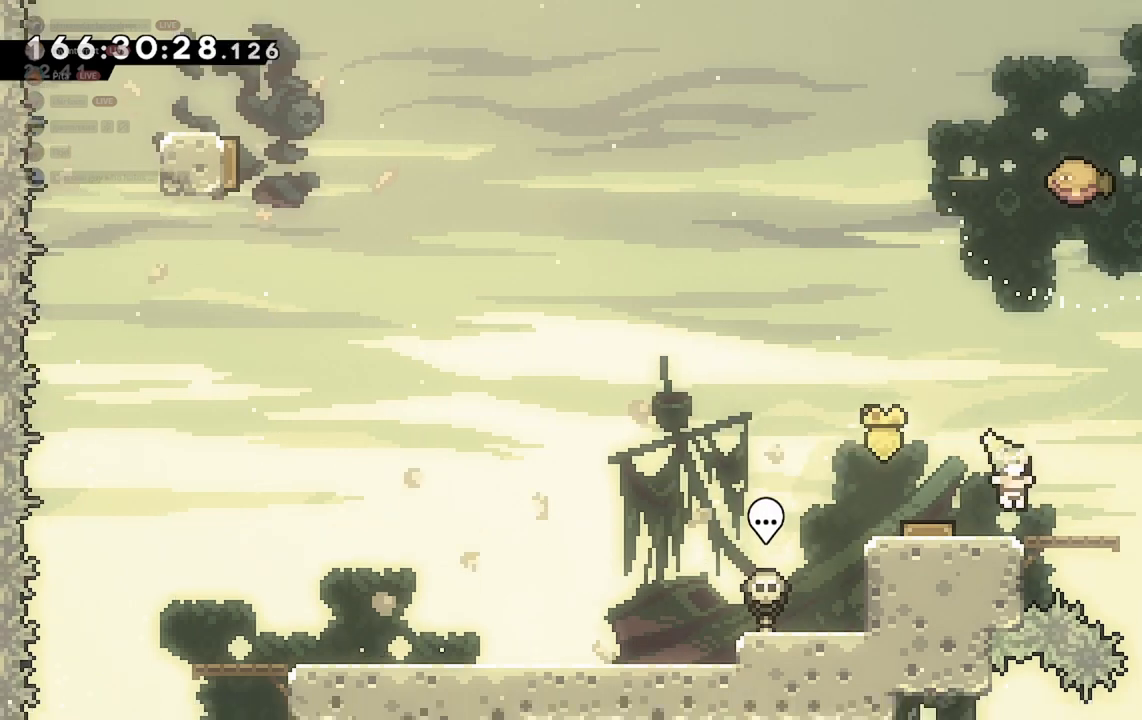
{"keys": ["d"], "events": [[33, "d", "up"], [233, "d", "down"], [300, "jump2", "down"], [400, "jump2", "up"]]}
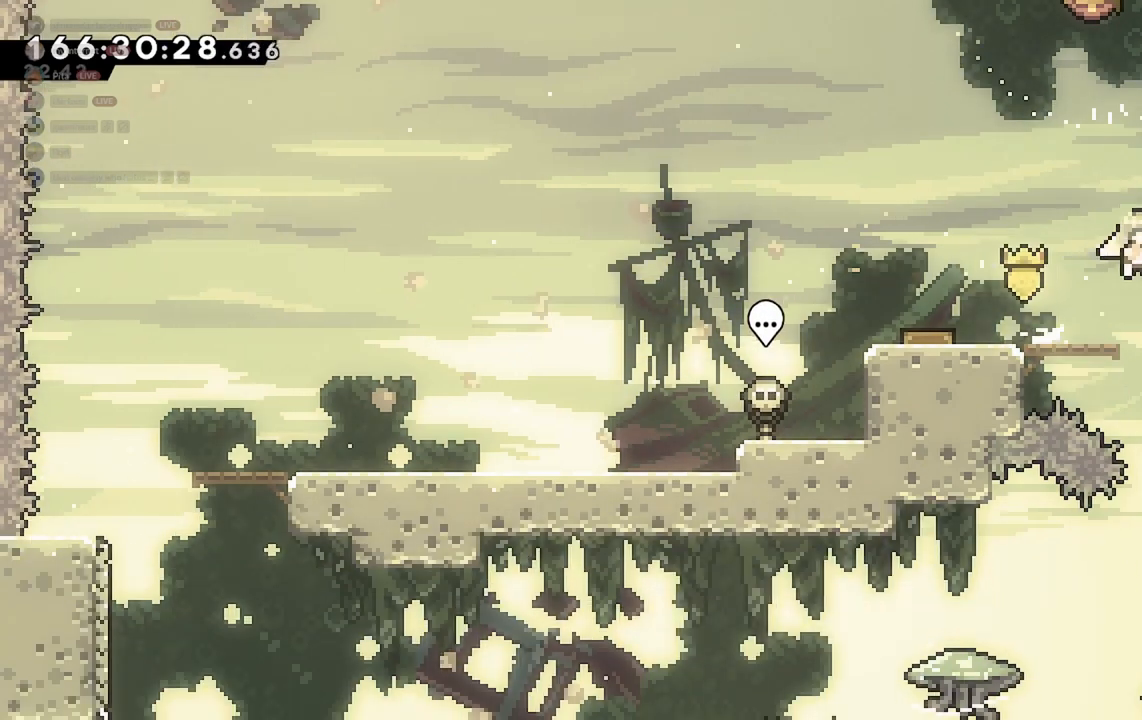
{"keys": ["a"], "events": [[33, "d", "up"], [400, "a", "down"]]}
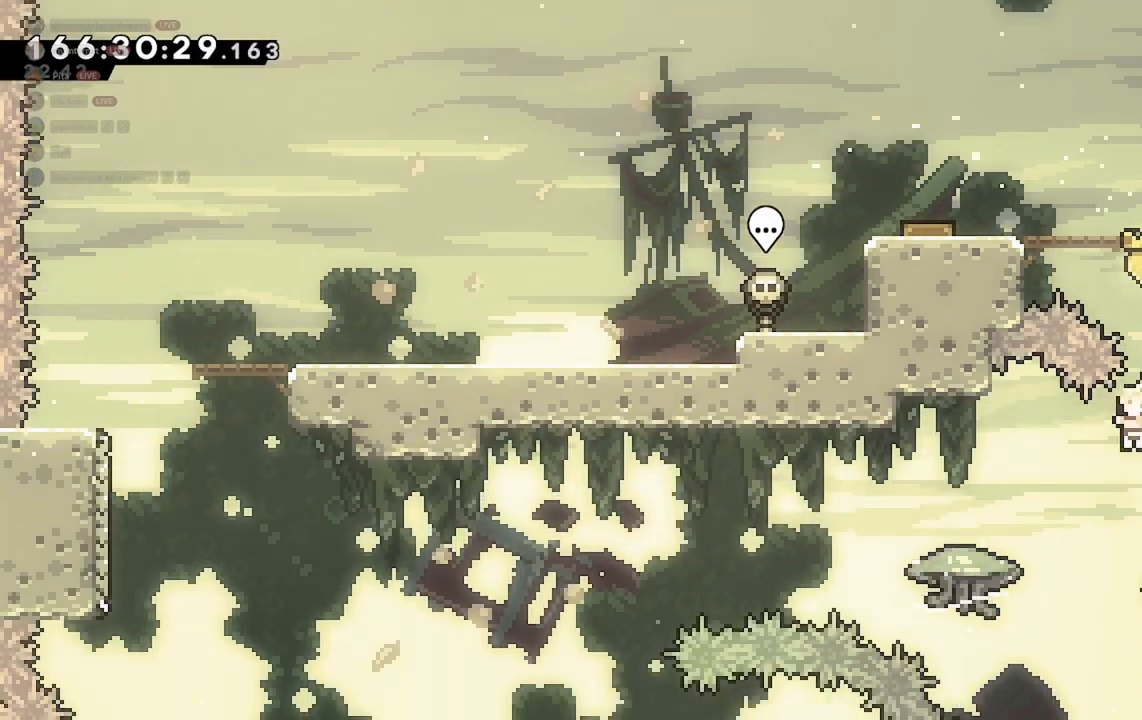
{"keys": ["a", "dash", "grab", "w"], "events": [[300, "w", "down"], [367, "dash", "down"], [400, "grab", "down"]]}
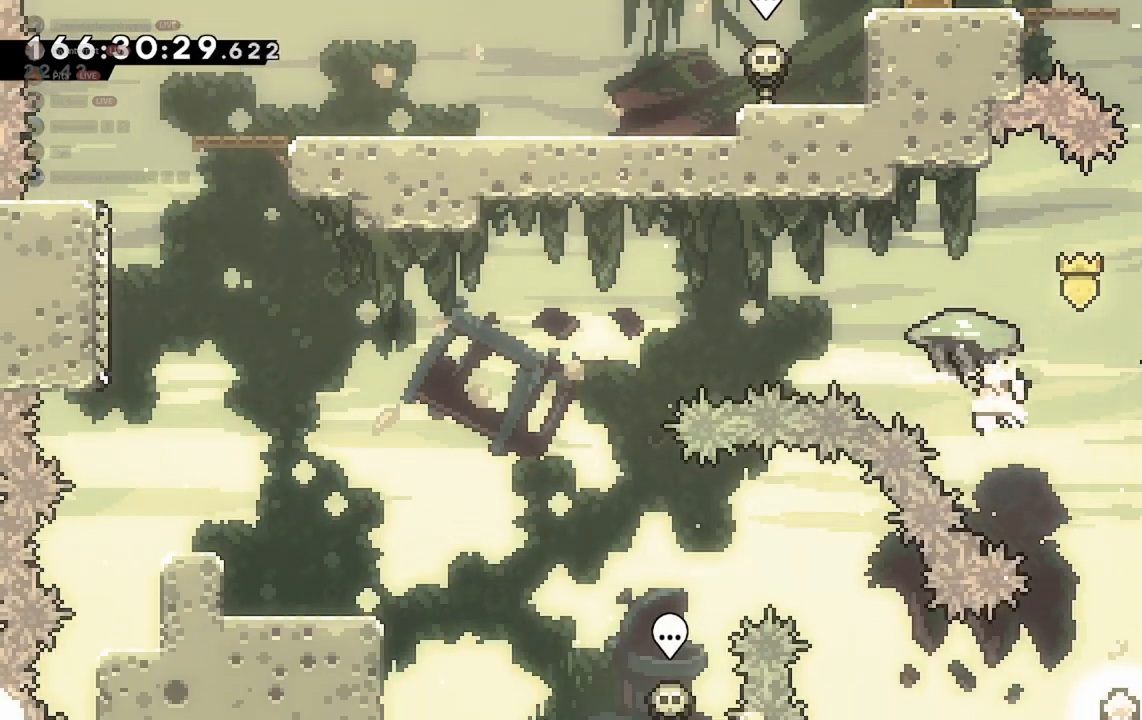
{"keys": ["a", "grab", "w"], "events": [[33, "dash", "up"]]}
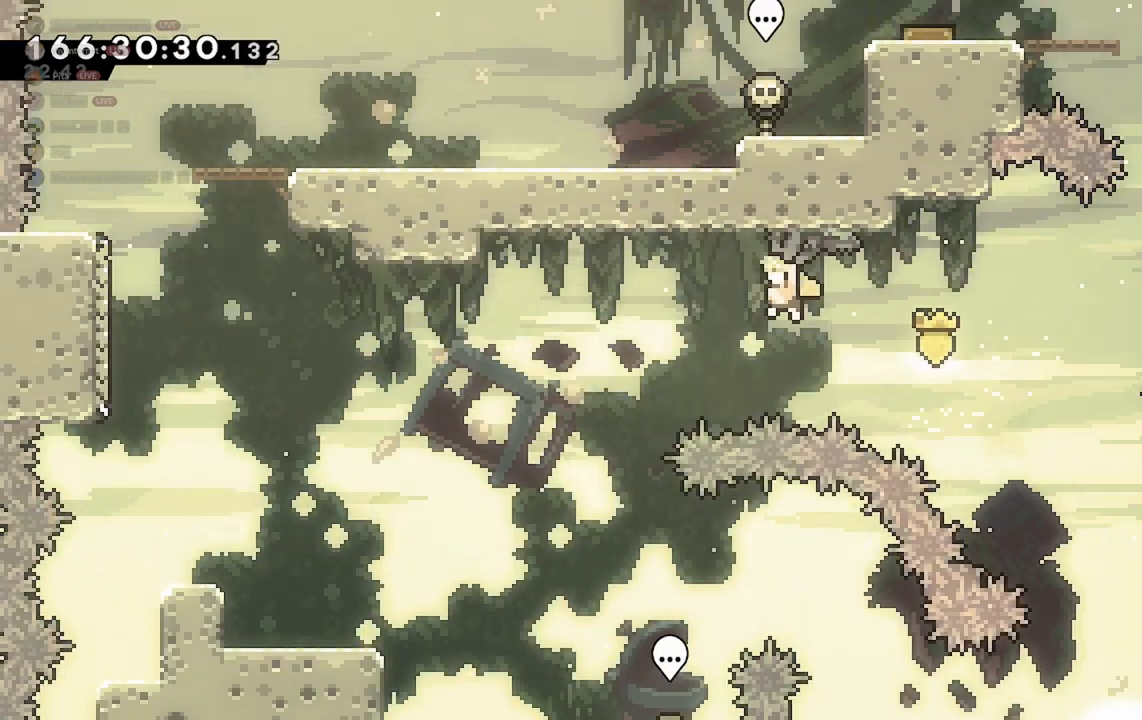
{"keys": ["a", "grab"], "events": [[67, "w", "up"]]}
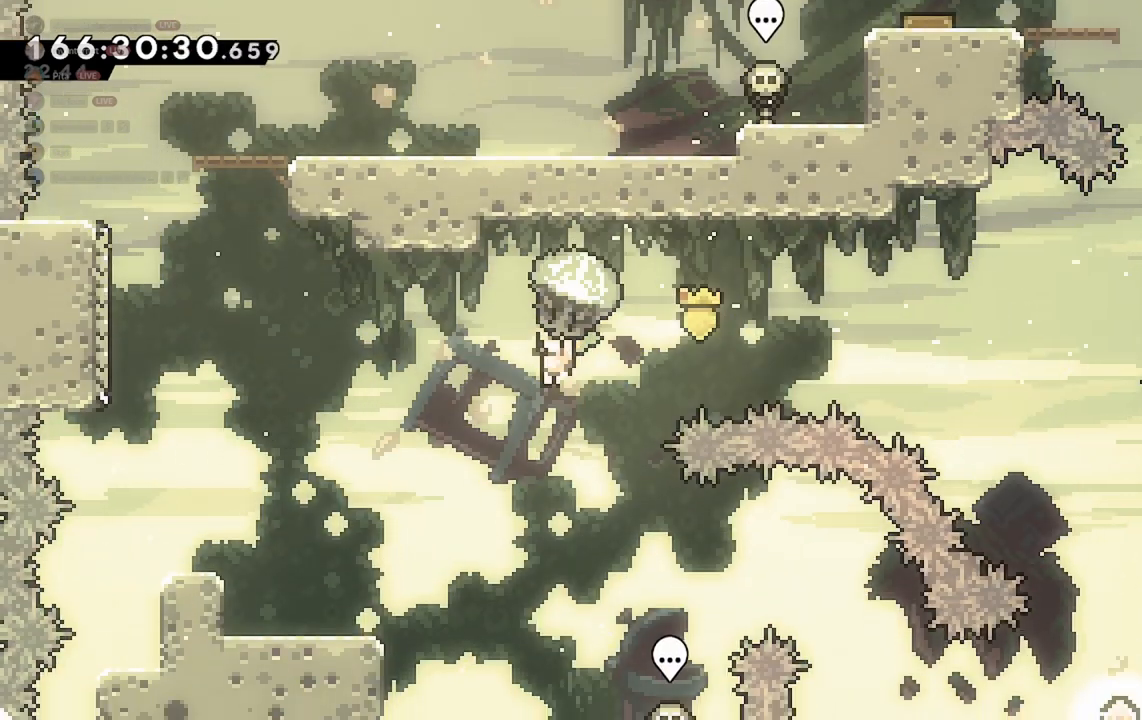
{"keys": ["a", "grab"], "events": []}
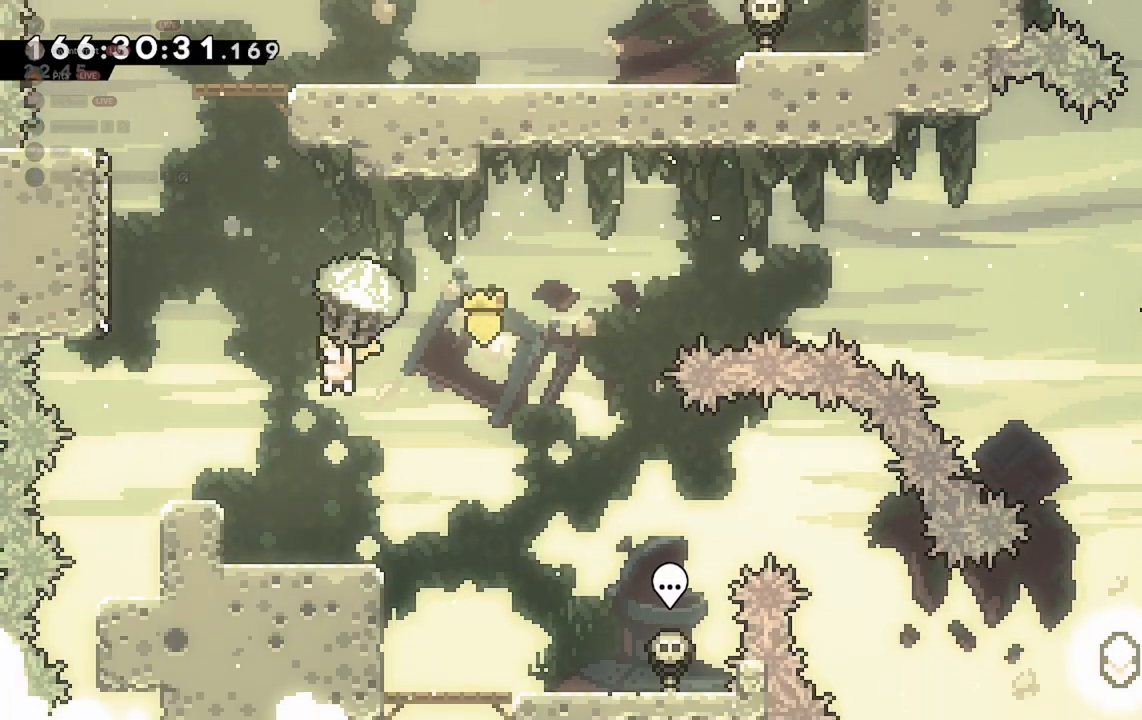
{"keys": ["grab"], "events": [[167, "a", "up"]]}
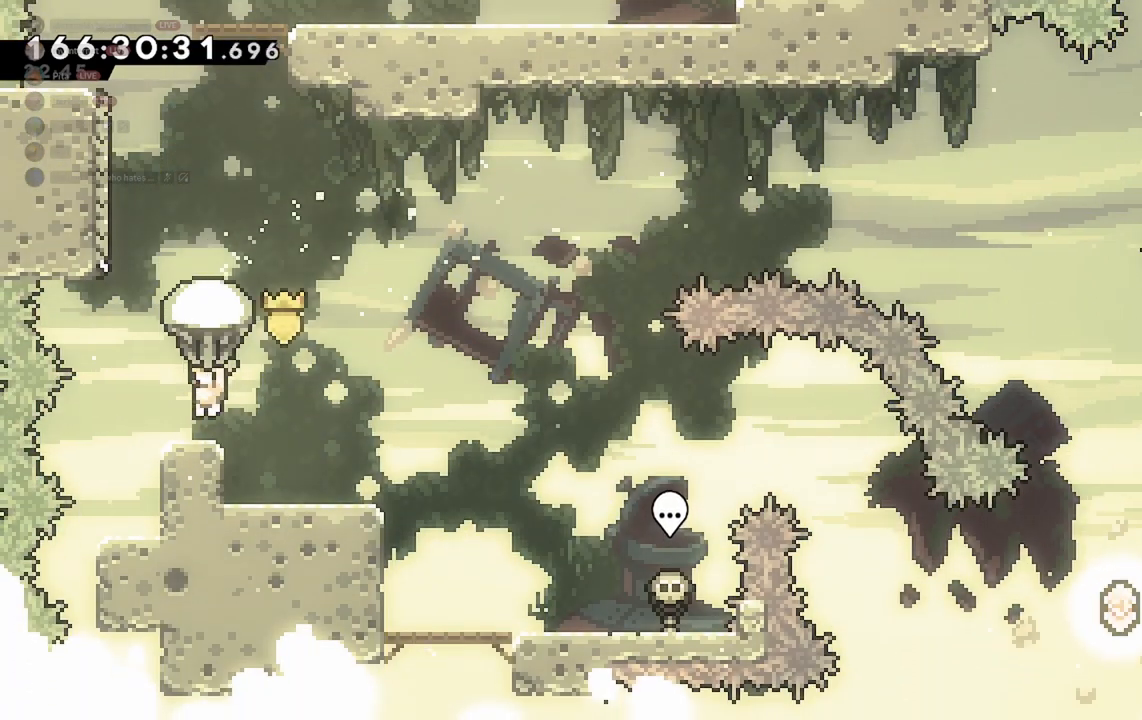
{"keys": ["grab", "jump2"], "events": [[233, "a", "down"], [300, "a", "up"], [400, "jump2", "down"]]}
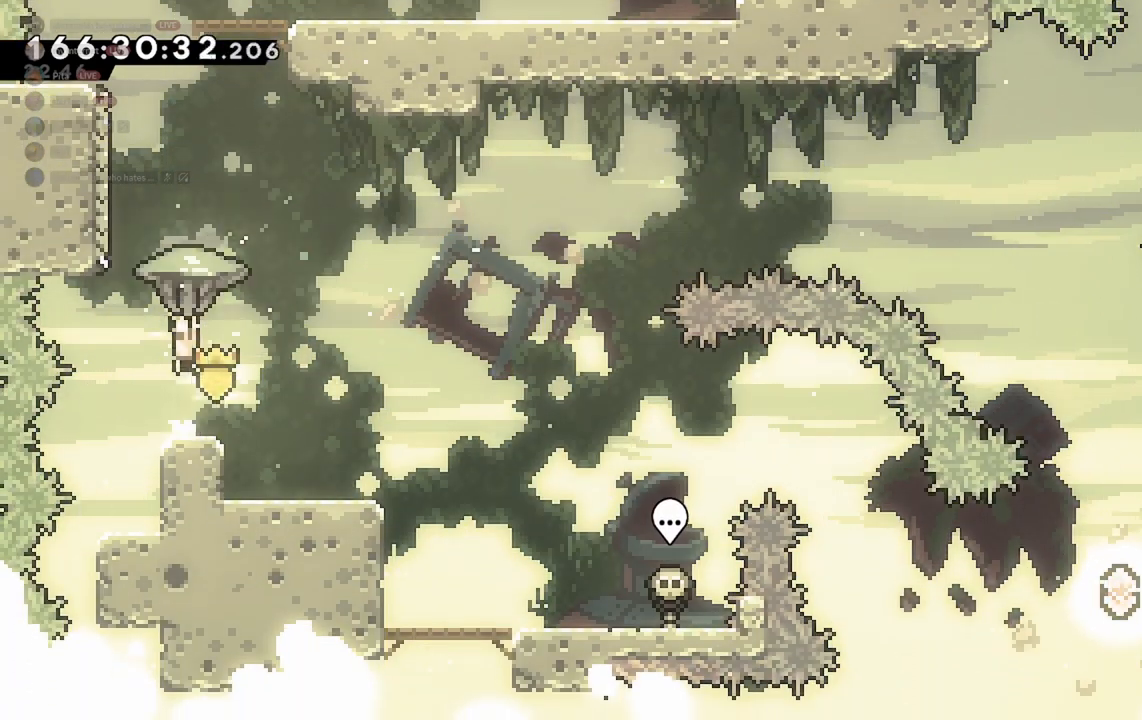
{"keys": ["dash", "grab", "w"], "events": [[167, "s", "down"], [267, "grab", "up"], [300, "jump2", "up"], [400, "s", "up"], [467, "dash", "down"], [467, "w", "down"], [500, "grab", "down"]]}
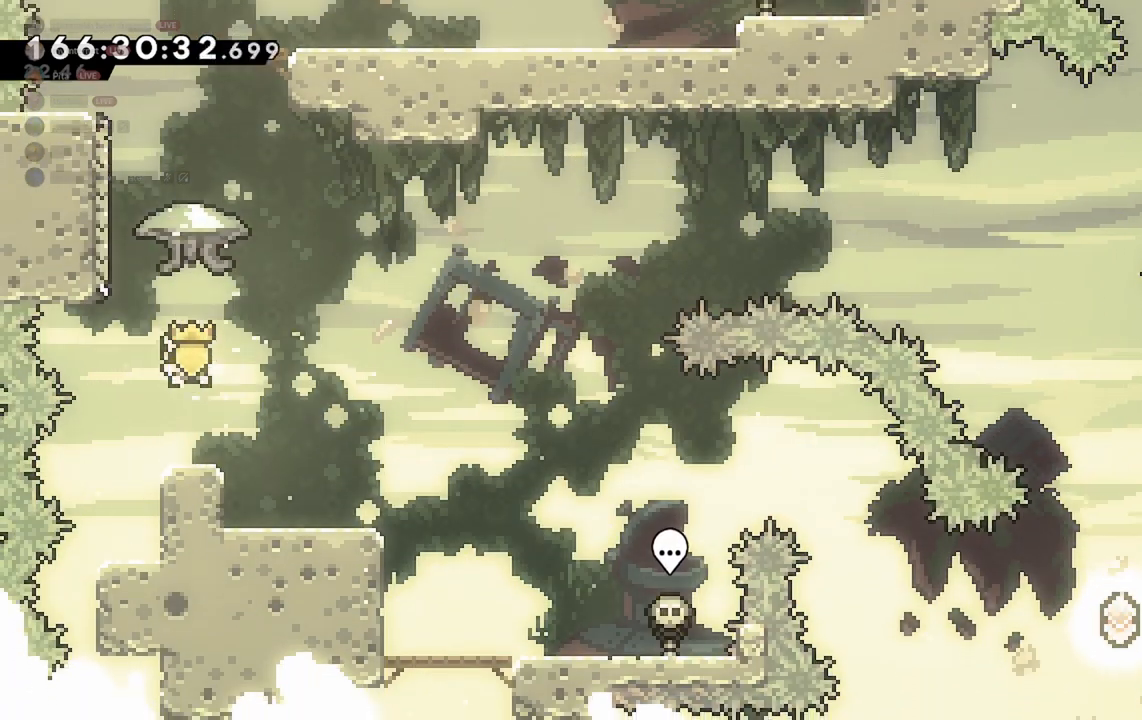
{"keys": ["grab", "w"], "events": [[133, "dash", "up"]]}
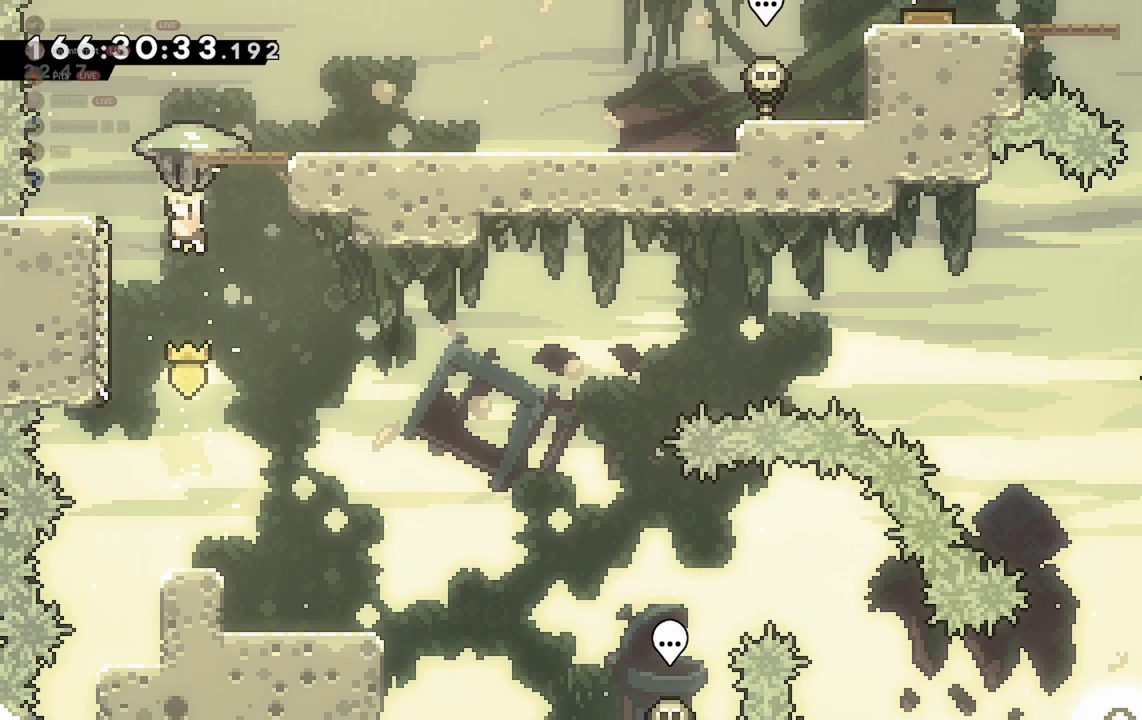
{"keys": ["grab"], "events": [[200, "d", "down"], [367, "d", "up"], [400, "w", "up"]]}
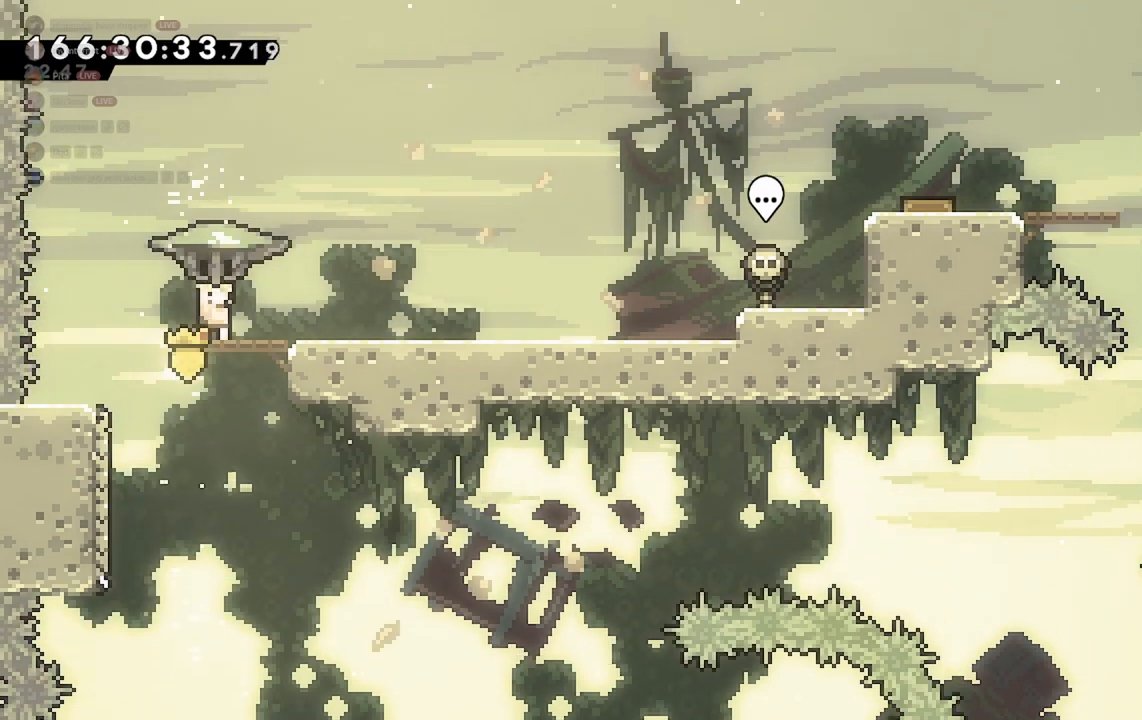
{"keys": ["d", "grab"], "events": [[67, "d", "down"]]}
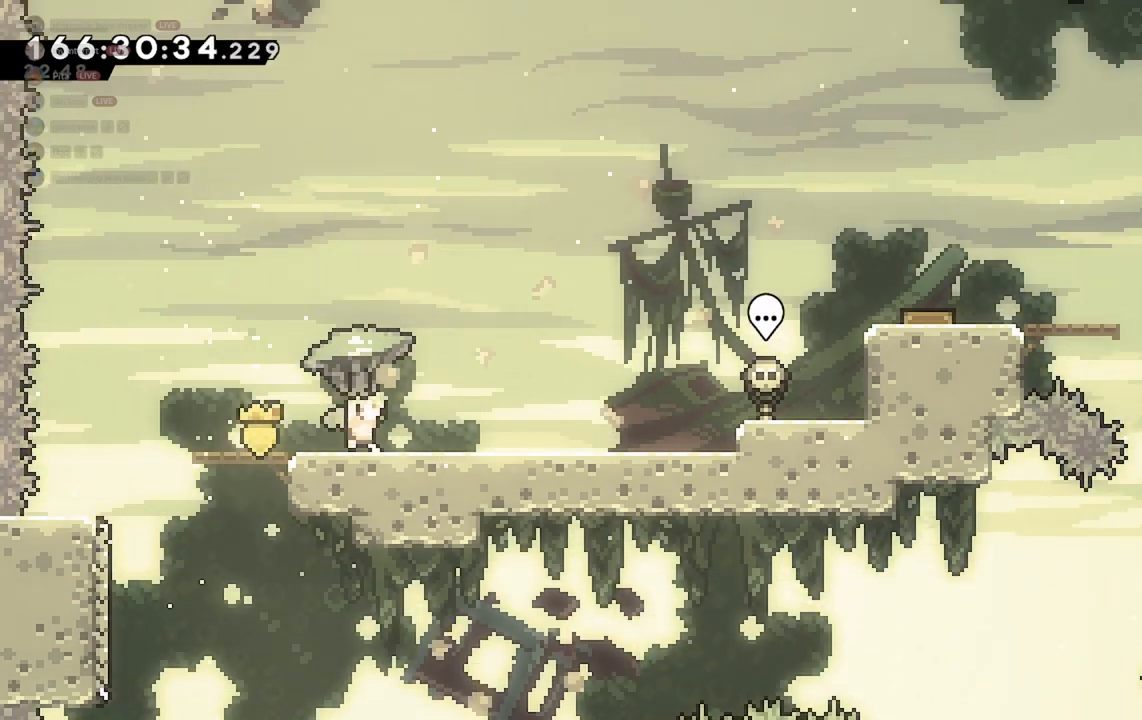
{"keys": ["d", "grab"], "events": []}
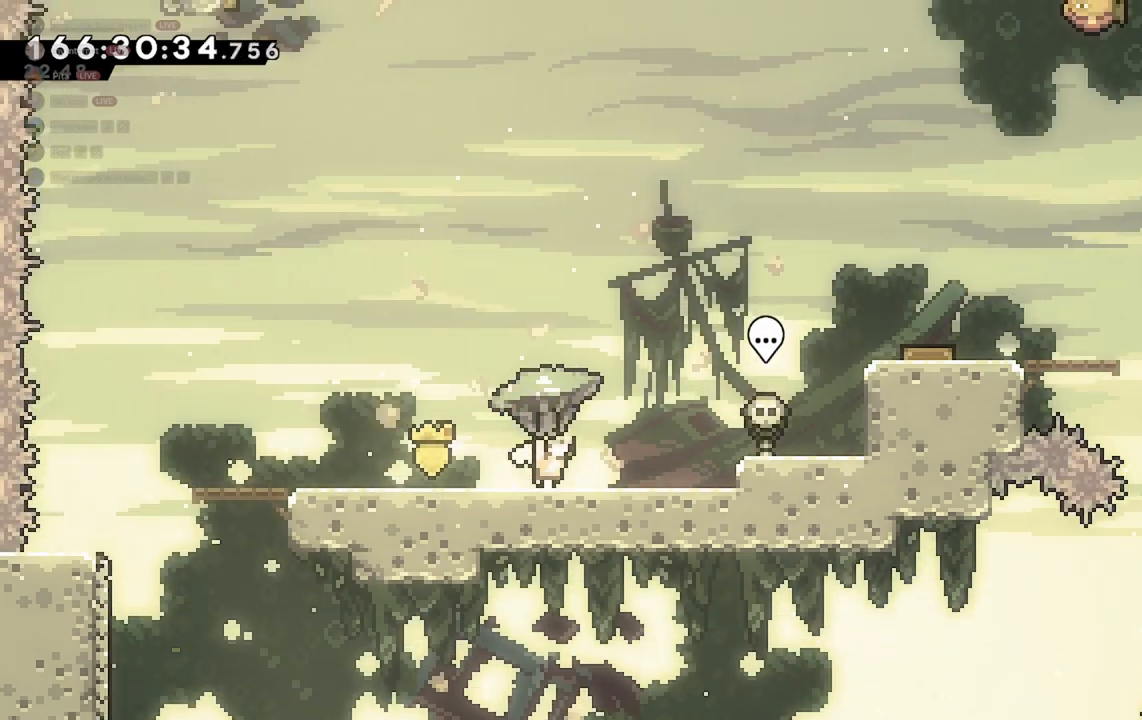
{"keys": ["d", "grab", "jump2", "w"], "events": [[100, "jump2", "down"], [133, "w", "down"]]}
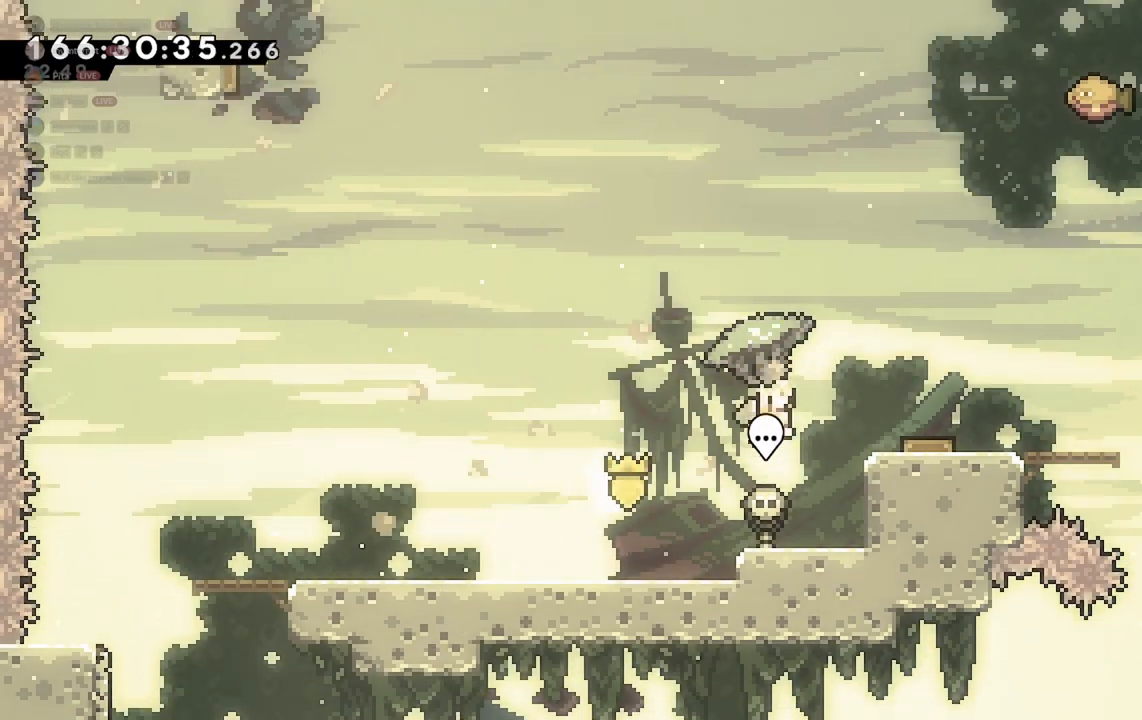
{"keys": ["grab"], "events": [[267, "w", "up"], [300, "d", "up"], [300, "jump2", "up"]]}
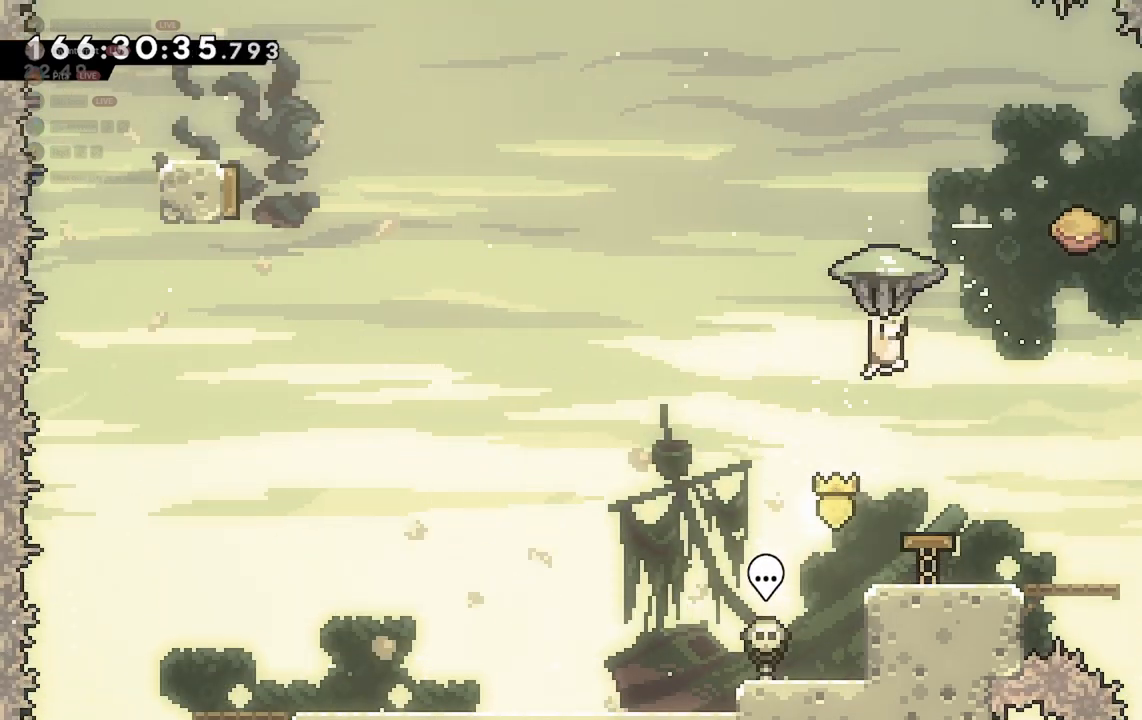
{"keys": ["grab"], "events": [[167, "d", "down"], [433, "d", "up"]]}
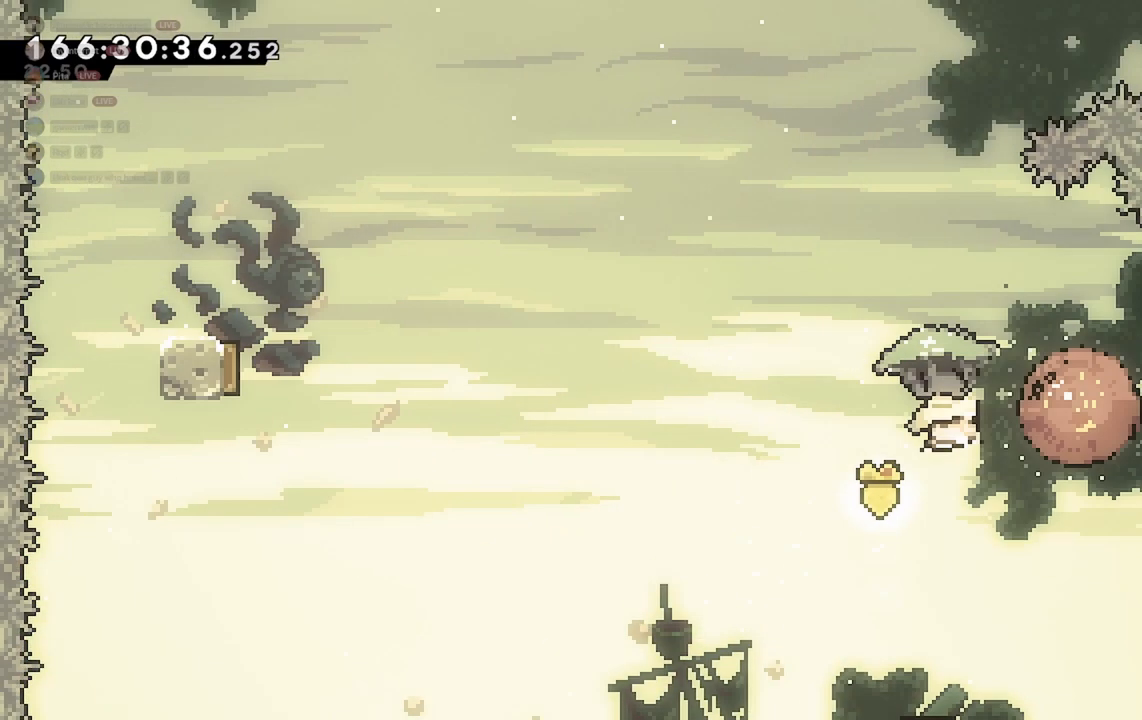
{"keys": ["d", "grab"], "events": [[333, "d", "down"]]}